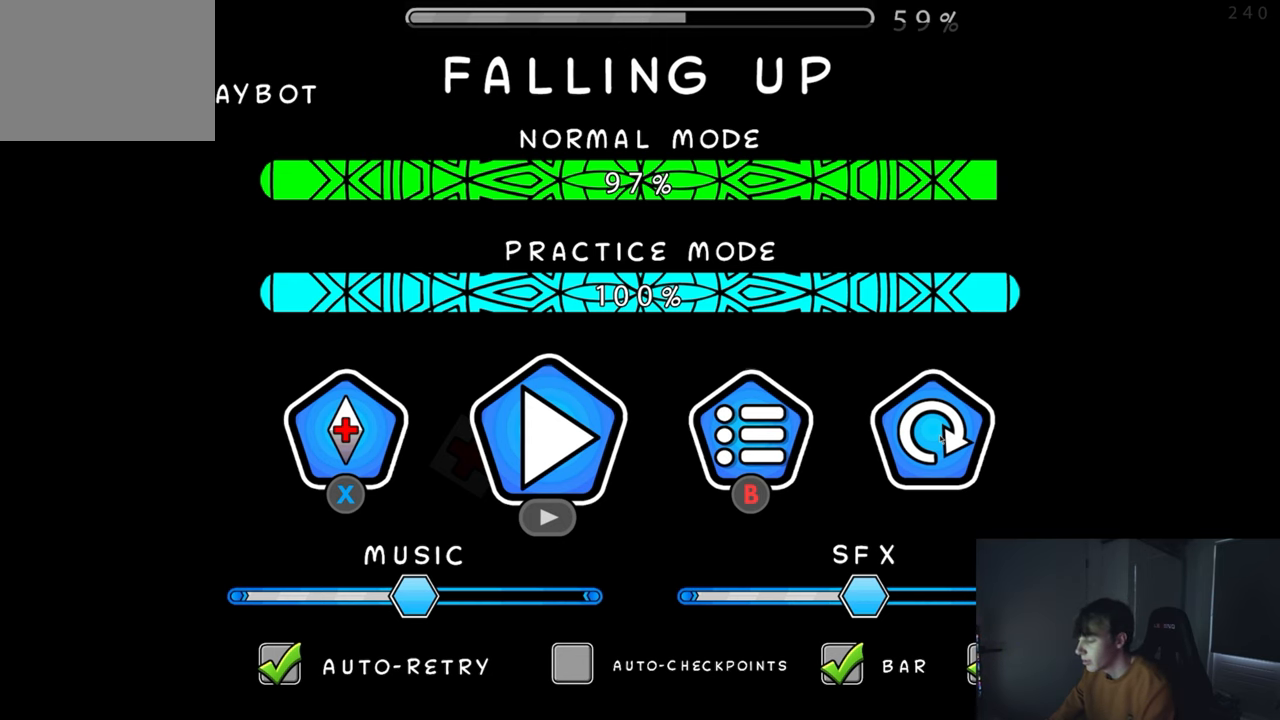
Gameplay with a controller (Xbox layout); each line is a JSON object with the inputs held at the frame after it. "events" lists button and stick changes between this image and that frame as [ms after this image, input, new state], when the widget could be followed in between. Not read: L2 R2 right_stick.
{"buttons": ["R1"], "left_stick": "center", "events": [[500, "R1", "down"]]}
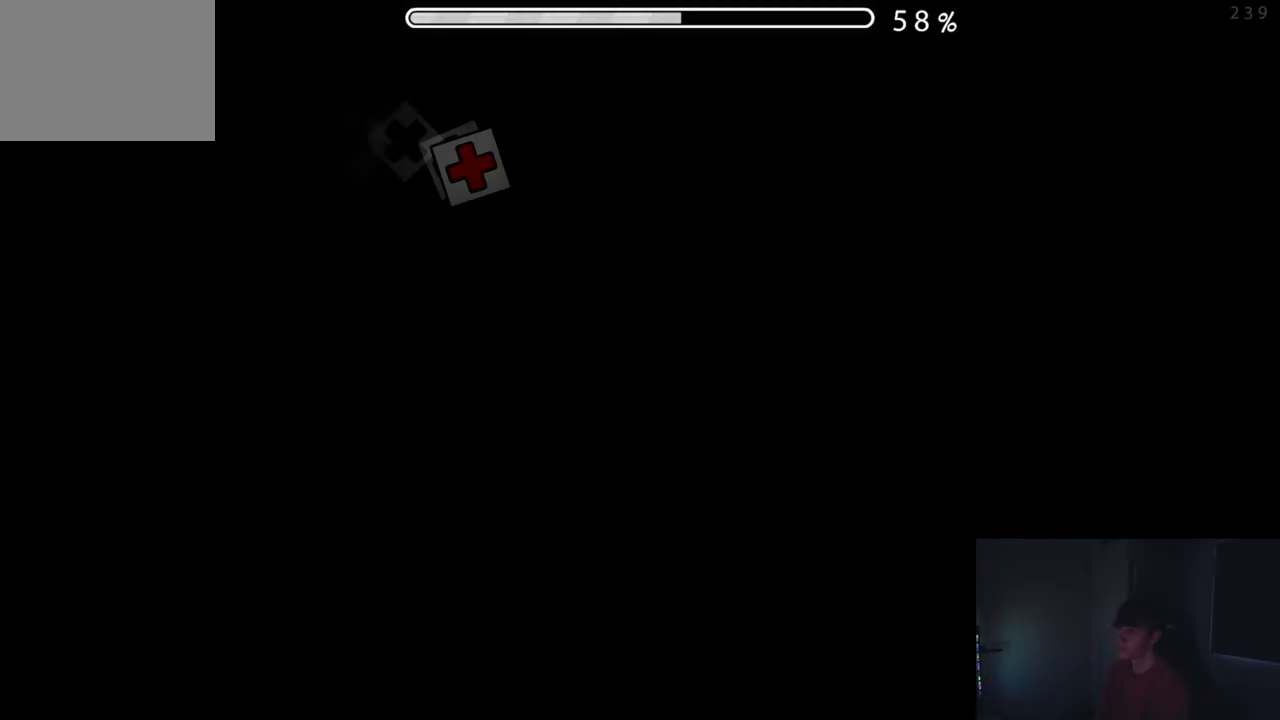
{"buttons": ["A"], "left_stick": "center", "events": [[66, "R1", "up"], [200, "A", "down"]]}
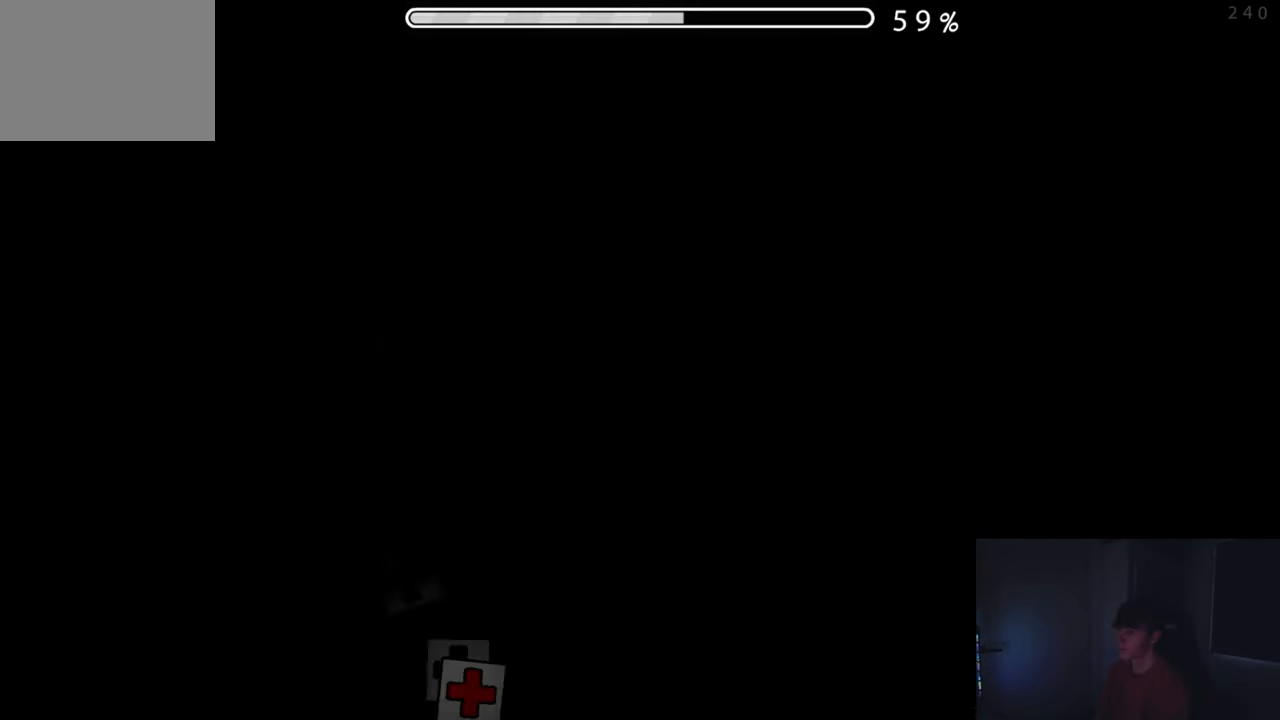
{"buttons": [], "left_stick": "center", "events": [[416, "A", "up"]]}
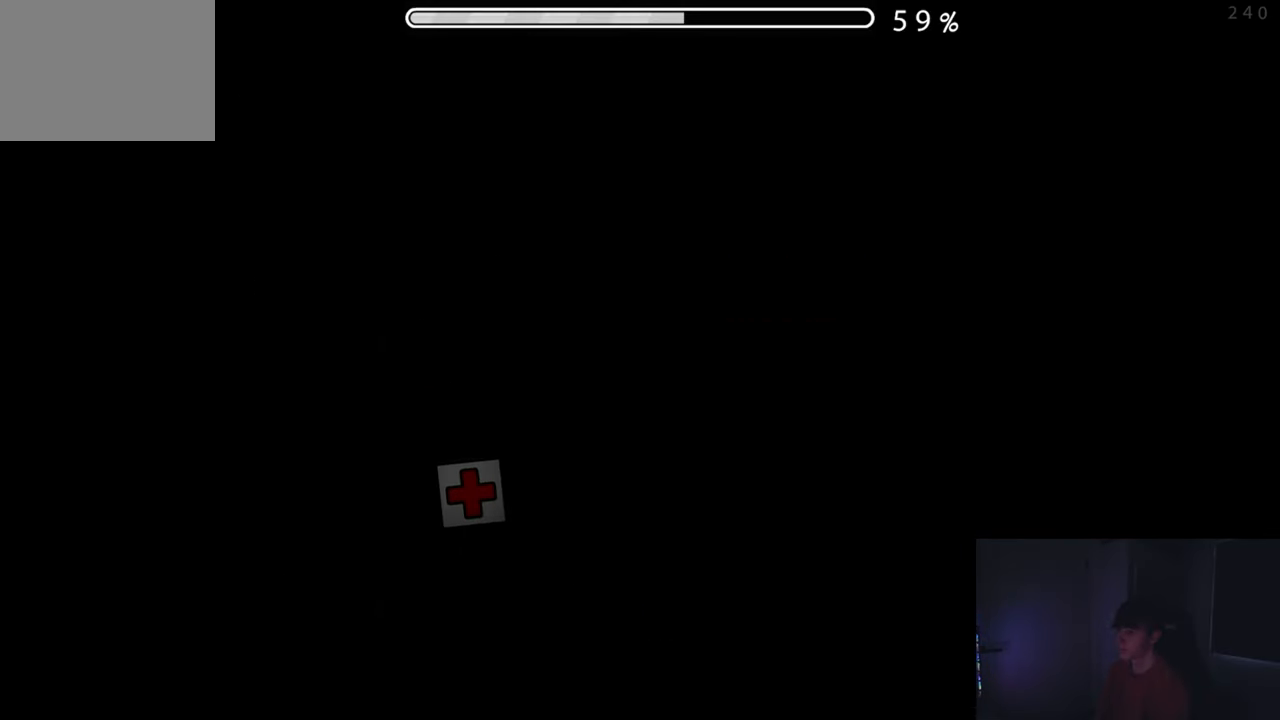
{"buttons": [], "left_stick": "center", "events": [[333, "START", "down"], [483, "START", "up"]]}
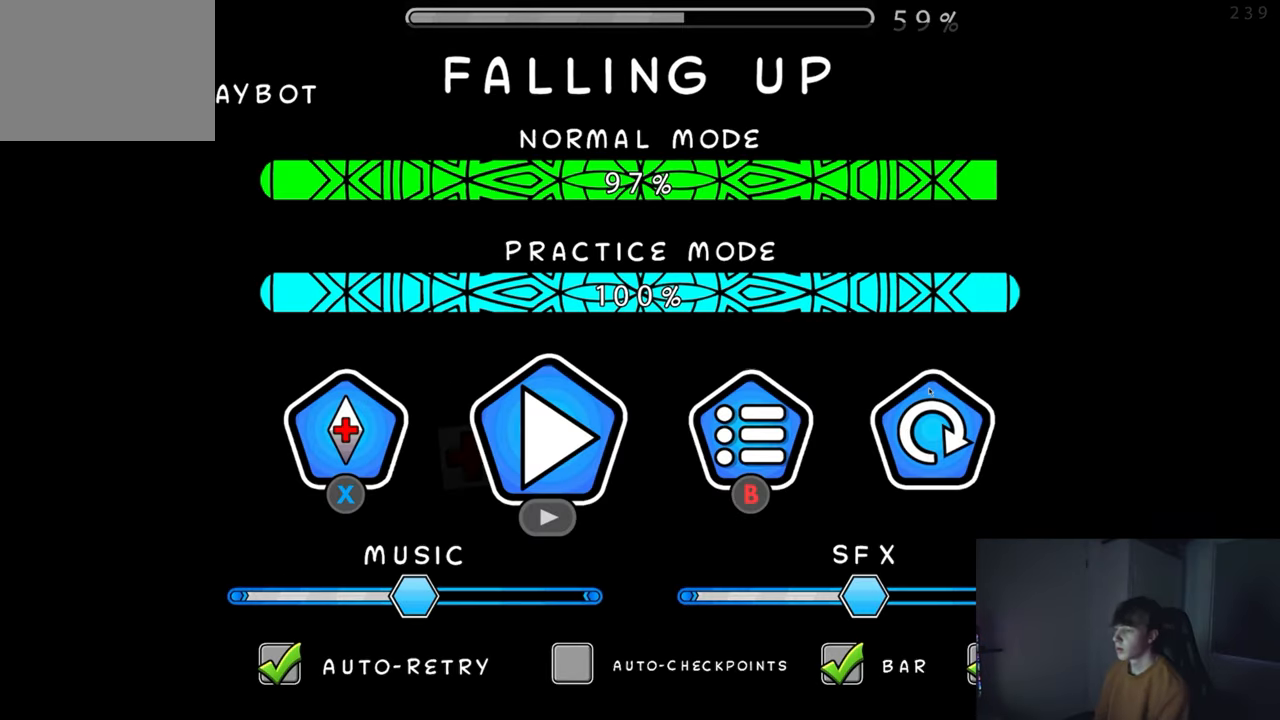
{"buttons": [], "left_stick": "center", "events": []}
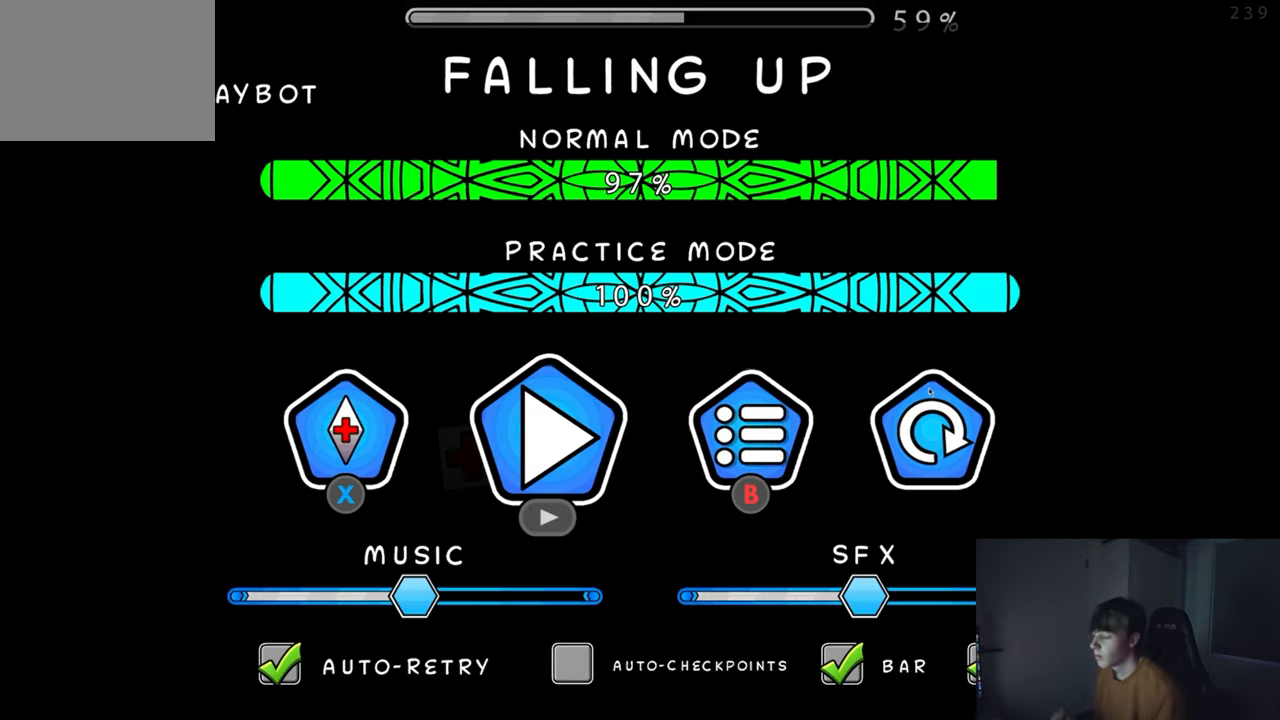
{"buttons": [], "left_stick": "center", "events": []}
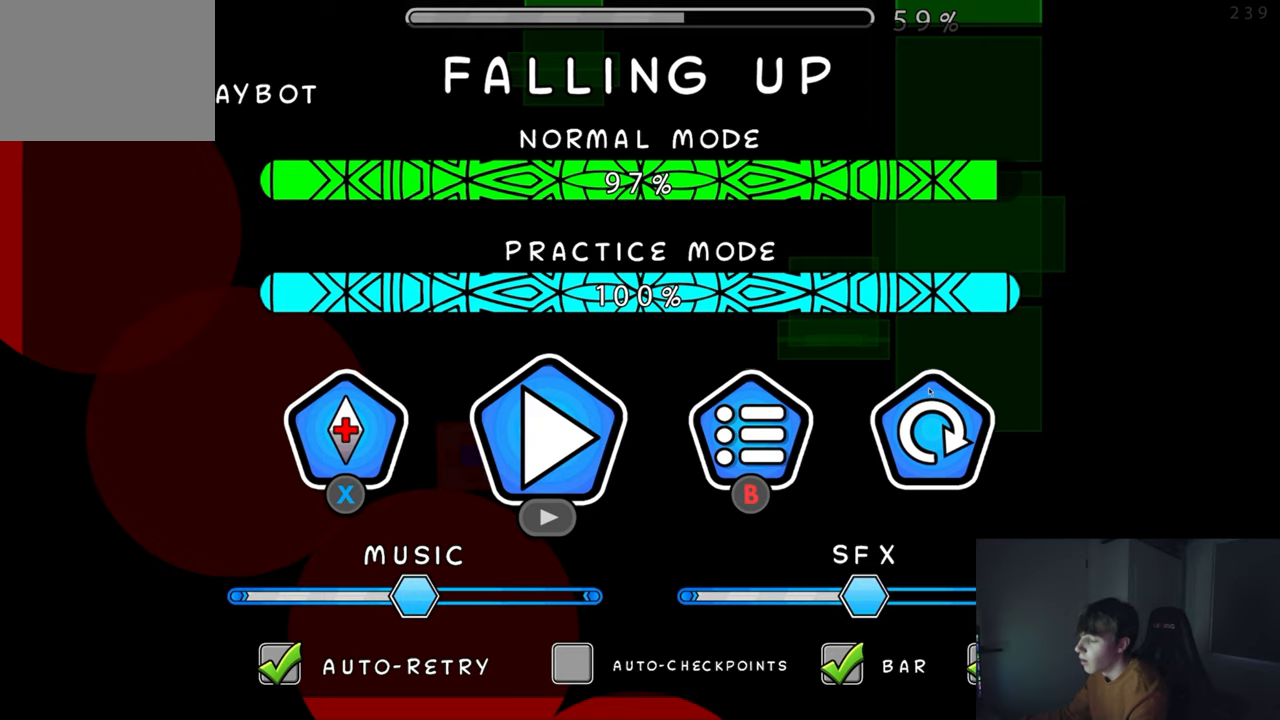
{"buttons": [], "left_stick": "center", "events": []}
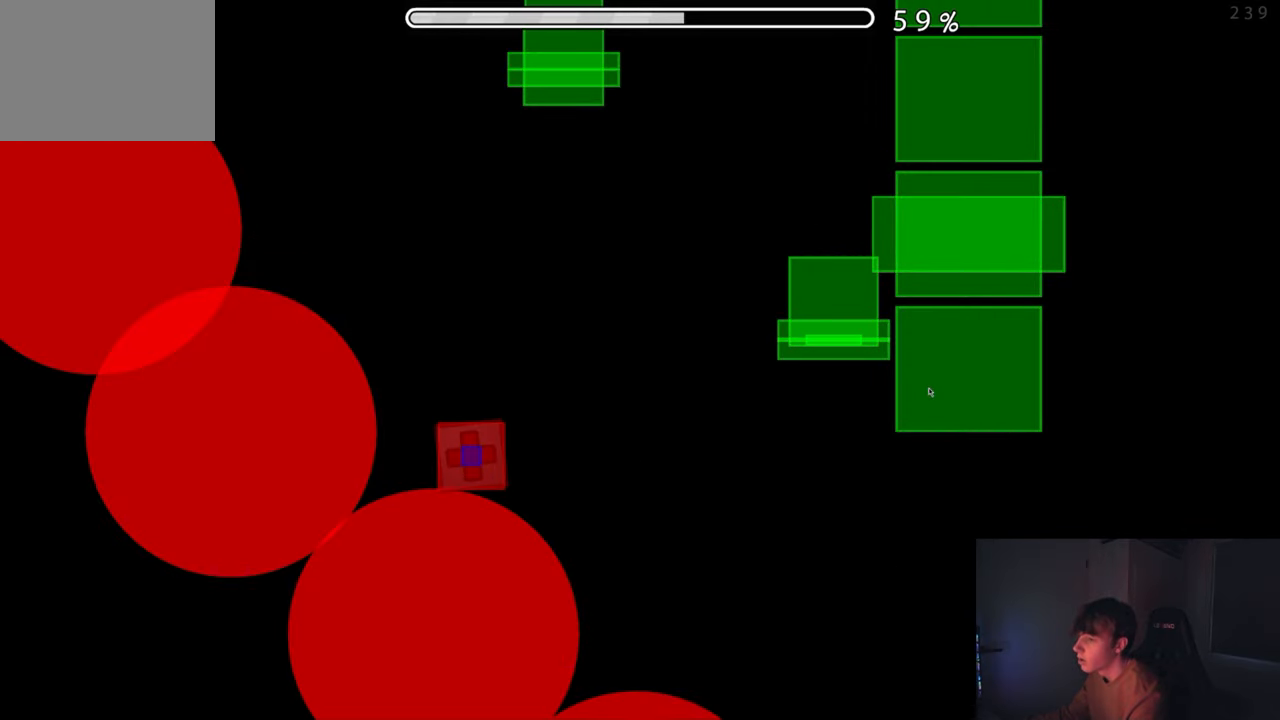
{"buttons": [], "left_stick": "center", "events": []}
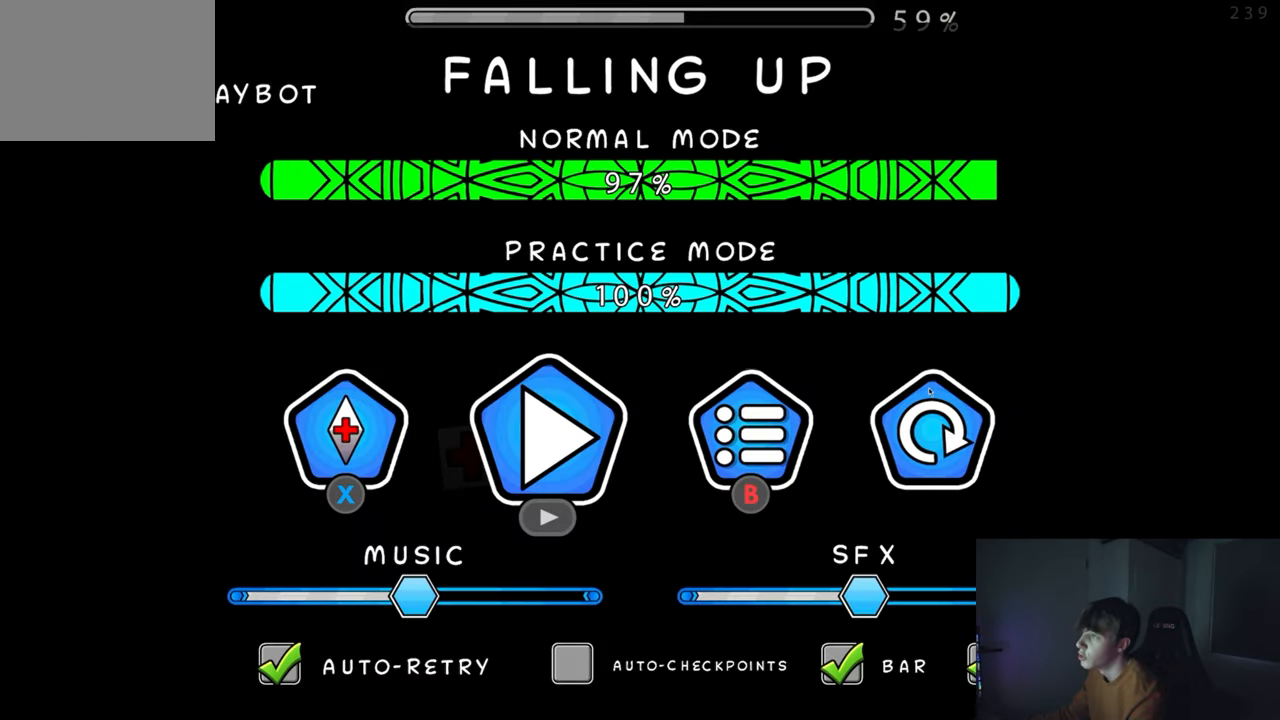
{"buttons": [], "left_stick": "center", "events": []}
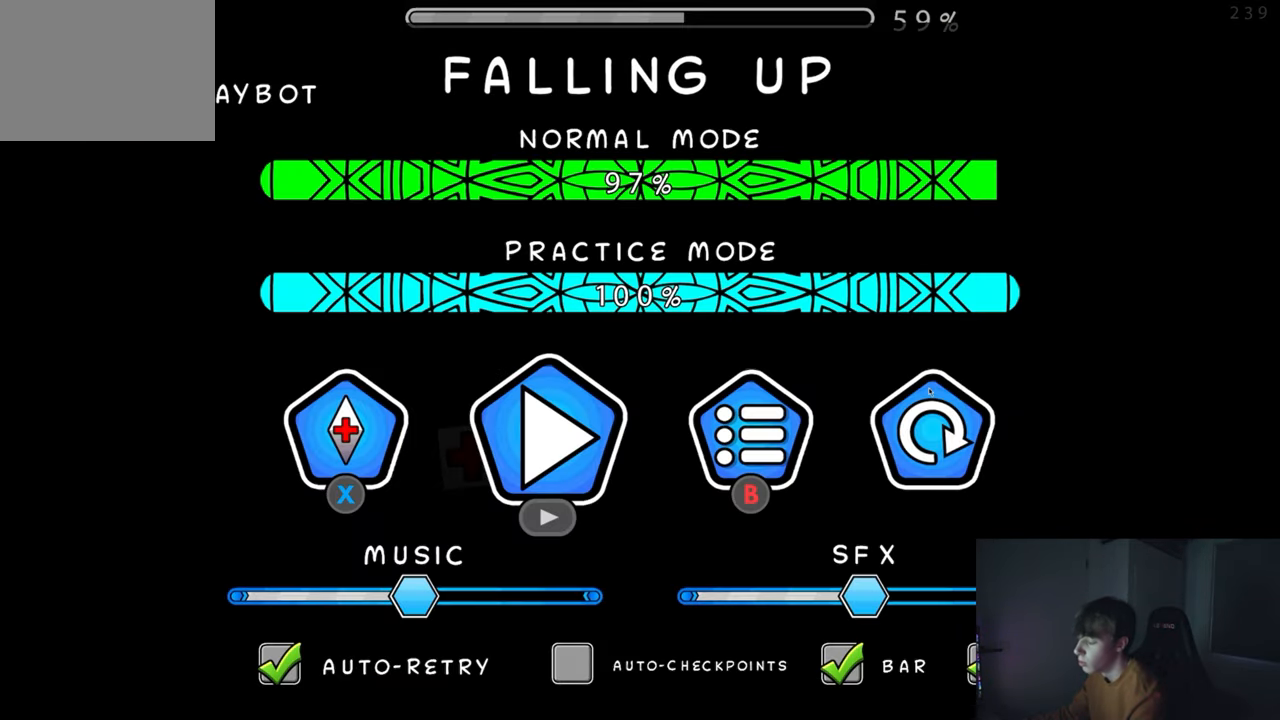
{"buttons": [], "left_stick": "center", "events": []}
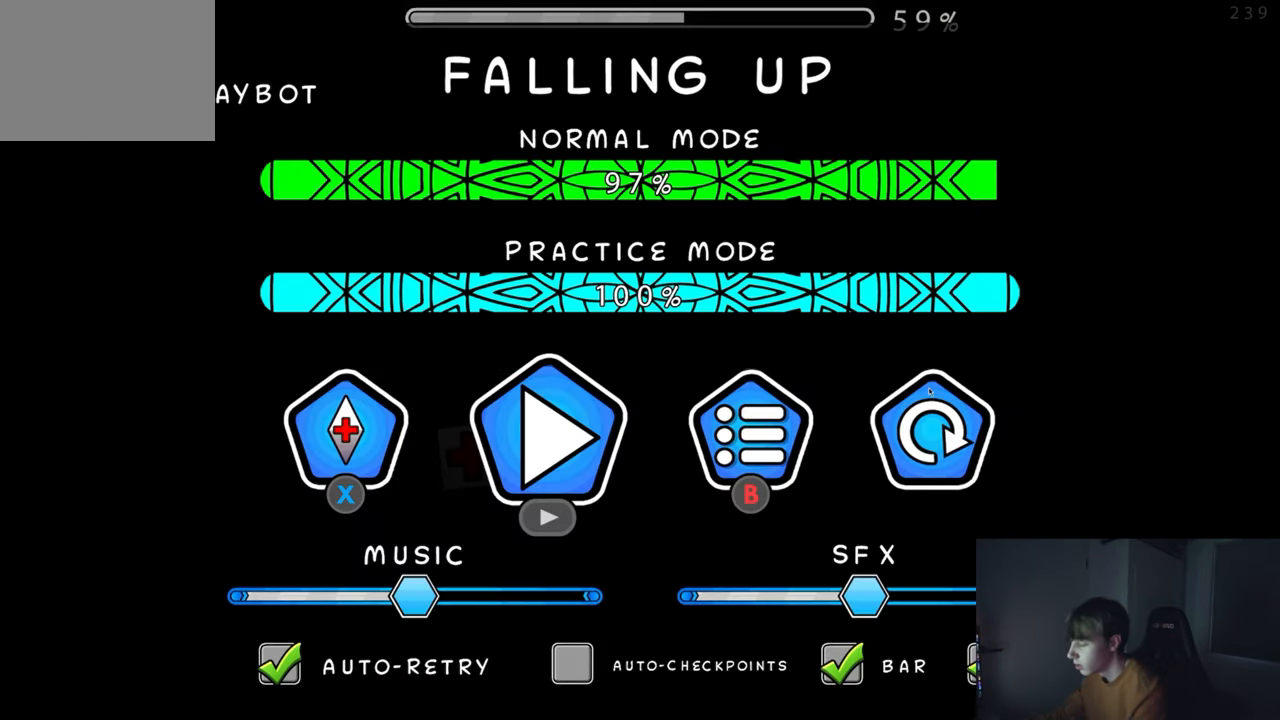
{"buttons": [], "left_stick": "center", "events": [[233, "L1", "down"], [267, "R1", "down"], [283, "L1", "up"], [333, "R1", "up"], [350, "L1", "down"], [467, "L1", "up"]]}
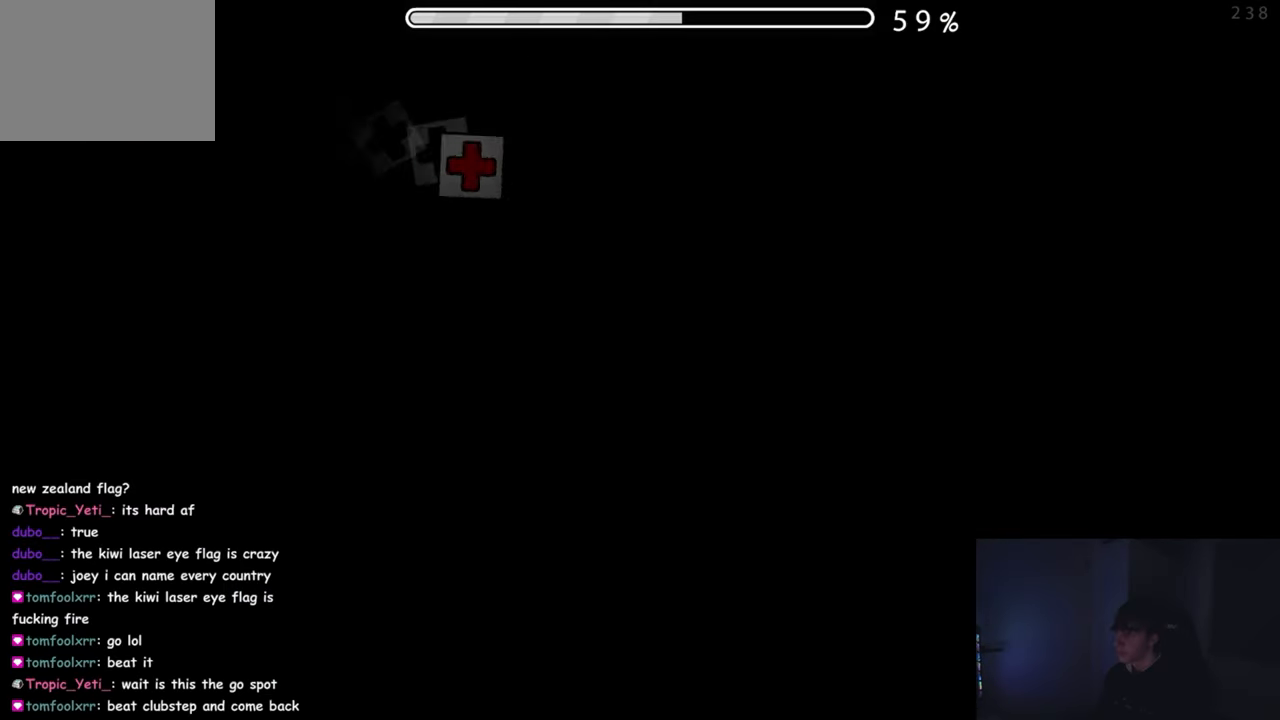
{"buttons": ["A"], "left_stick": "center", "events": [[67, "A", "down"]]}
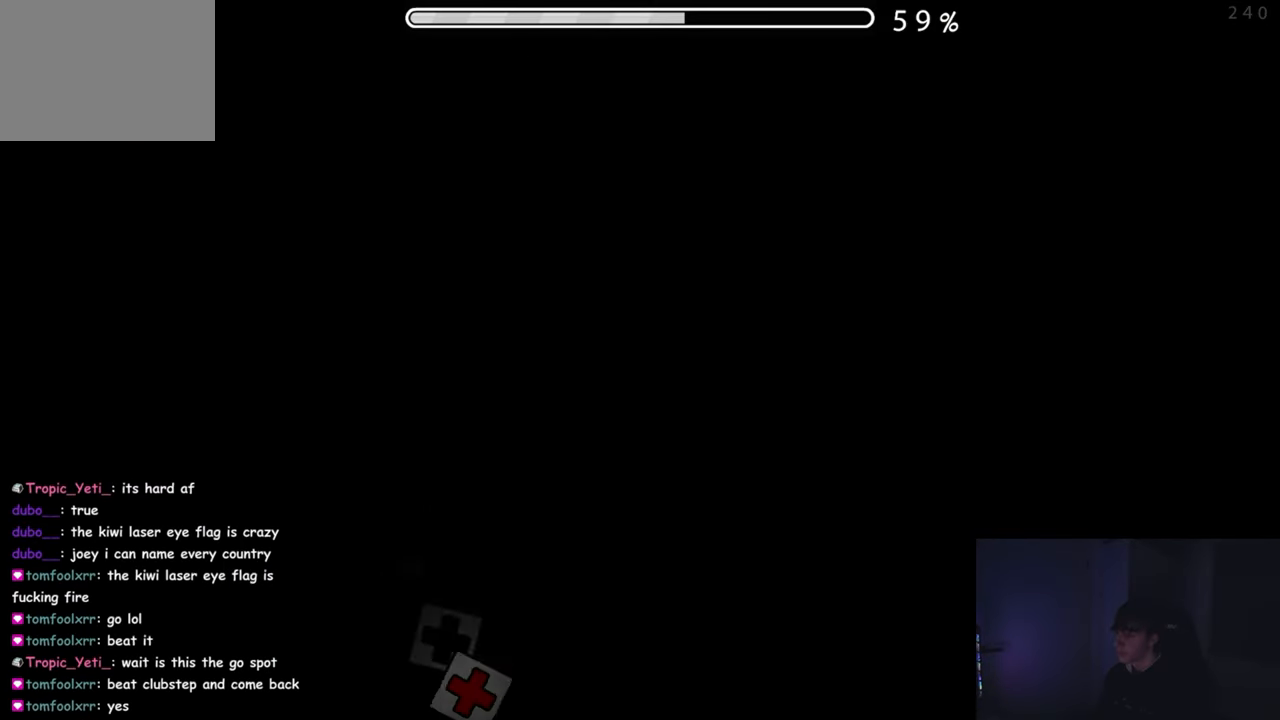
{"buttons": [], "left_stick": "center", "events": [[283, "A", "up"]]}
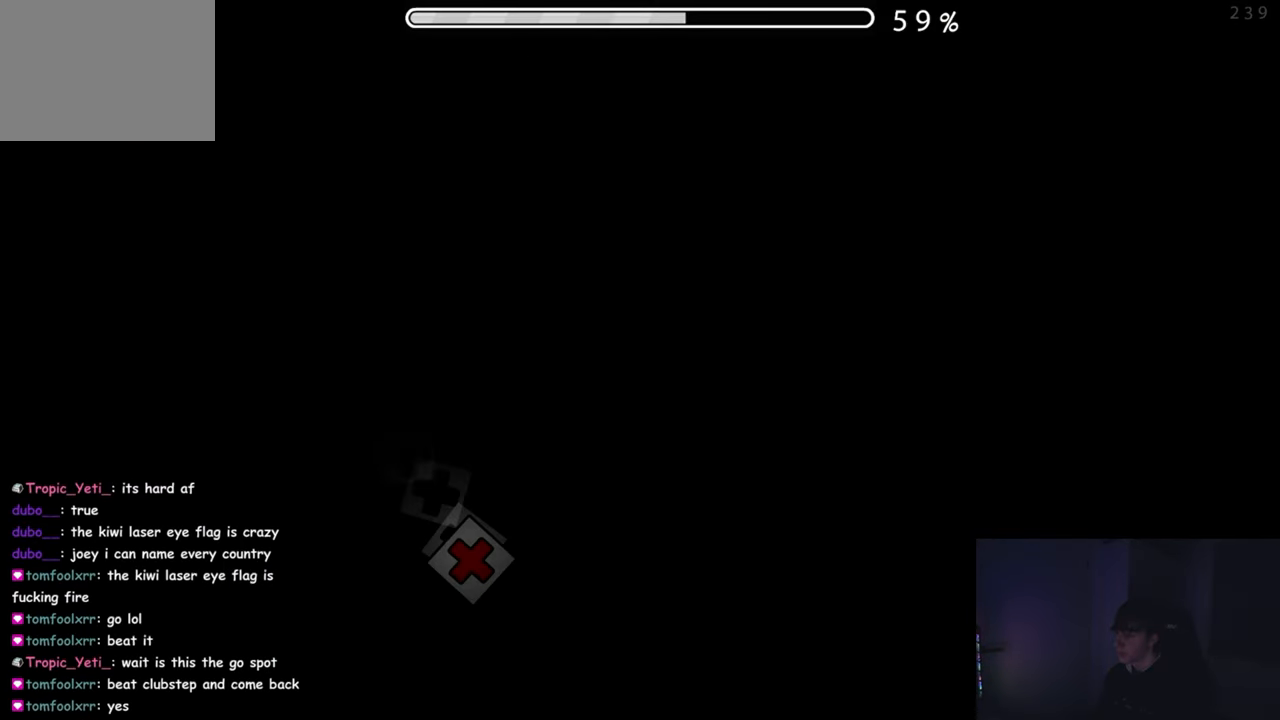
{"buttons": [], "left_stick": "center", "events": []}
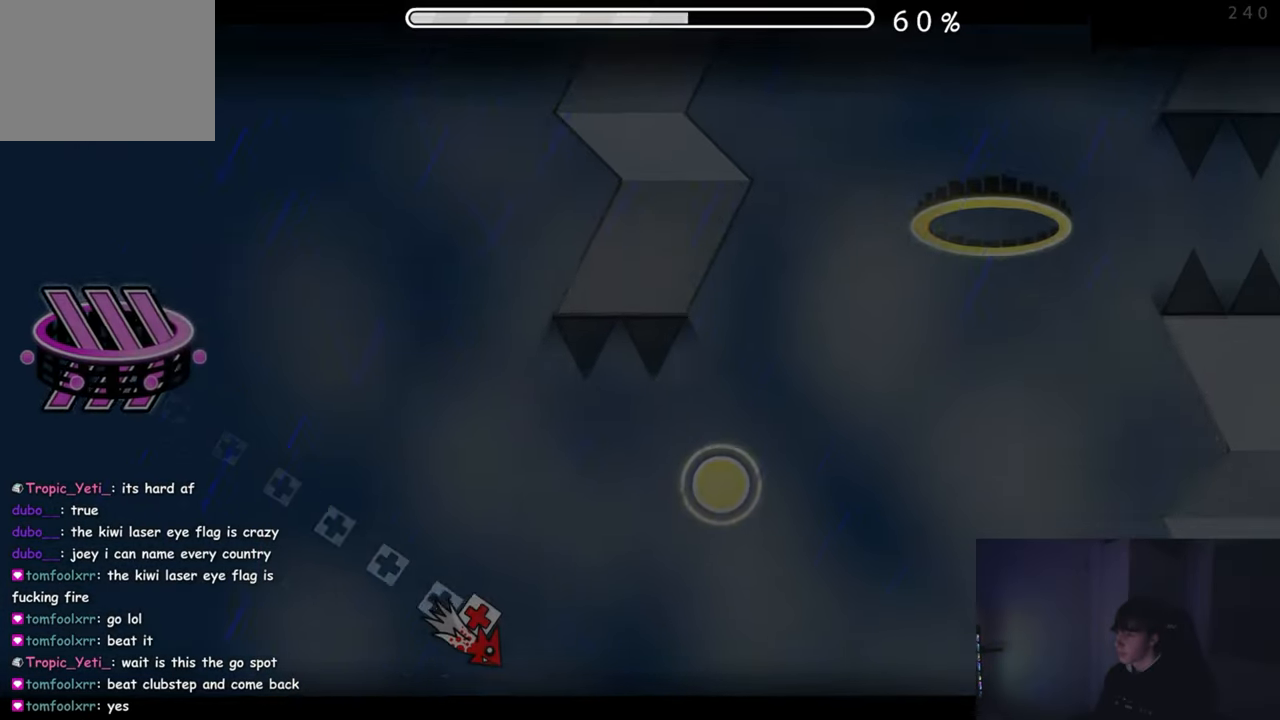
{"buttons": ["A"], "left_stick": "center", "events": [[67, "A", "down"]]}
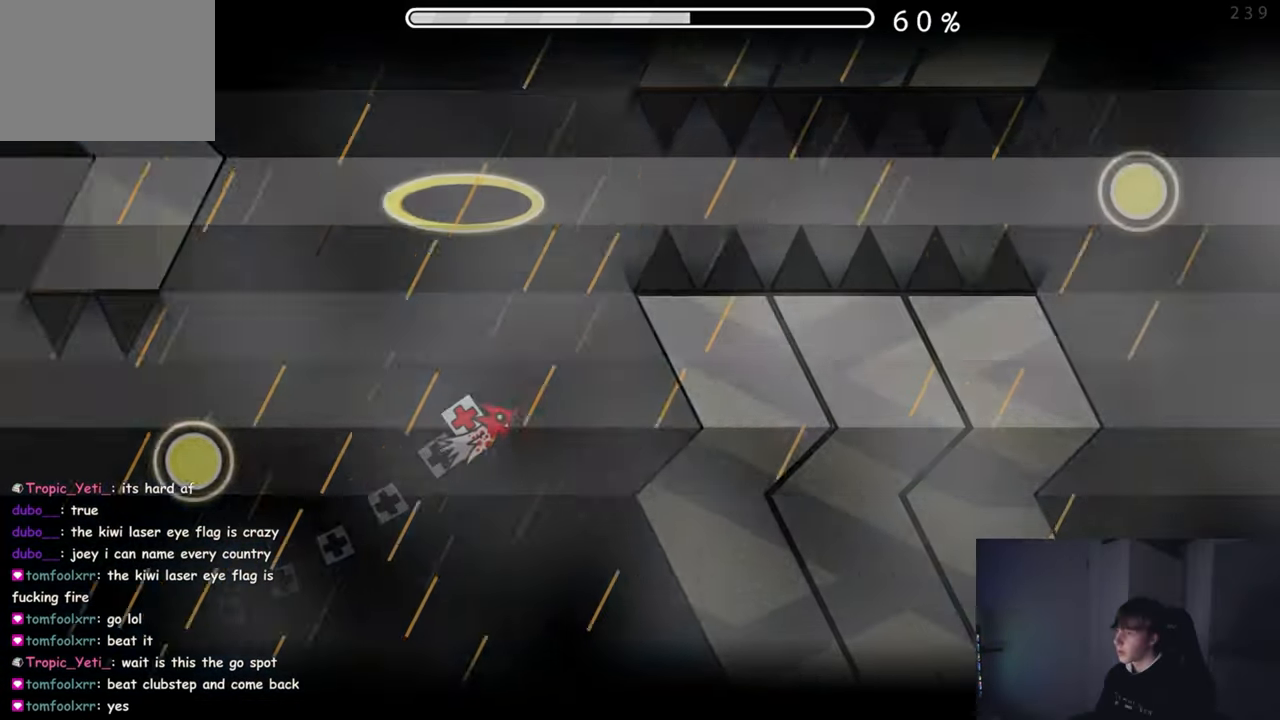
{"buttons": ["START"], "left_stick": "center", "events": [[233, "A", "up"], [483, "START", "down"]]}
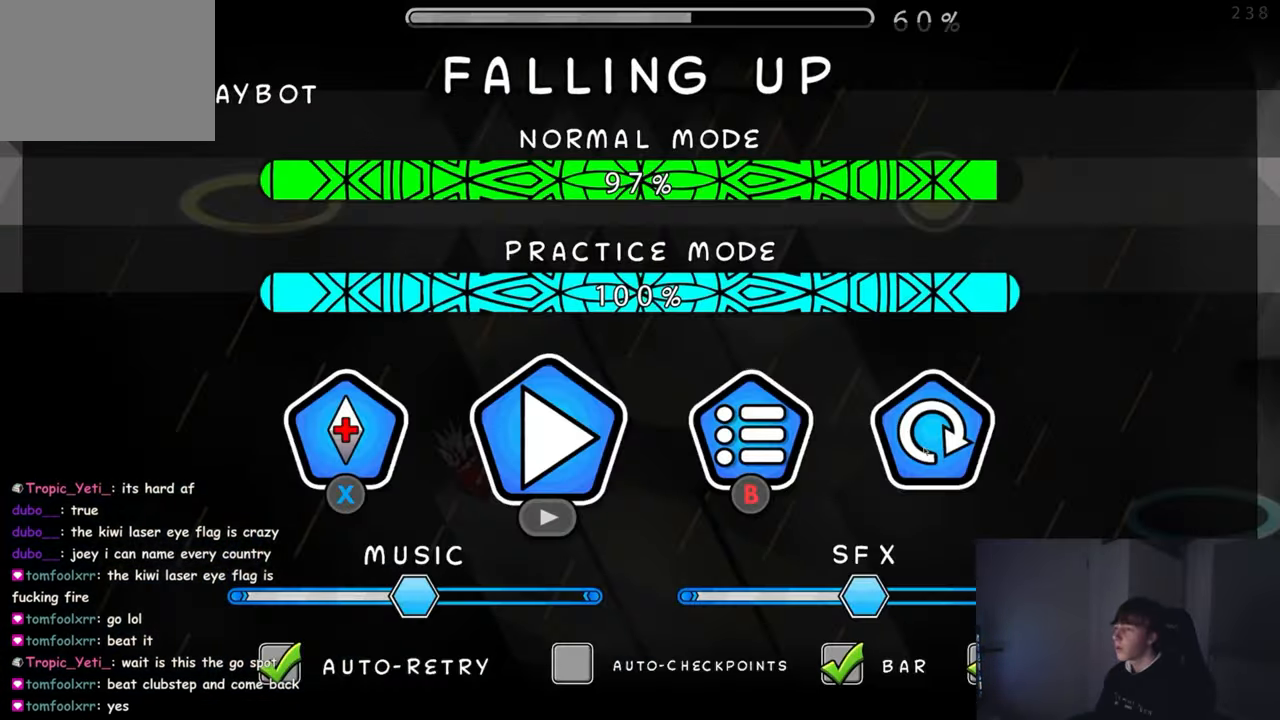
{"buttons": [], "left_stick": "center", "events": [[84, "START", "up"]]}
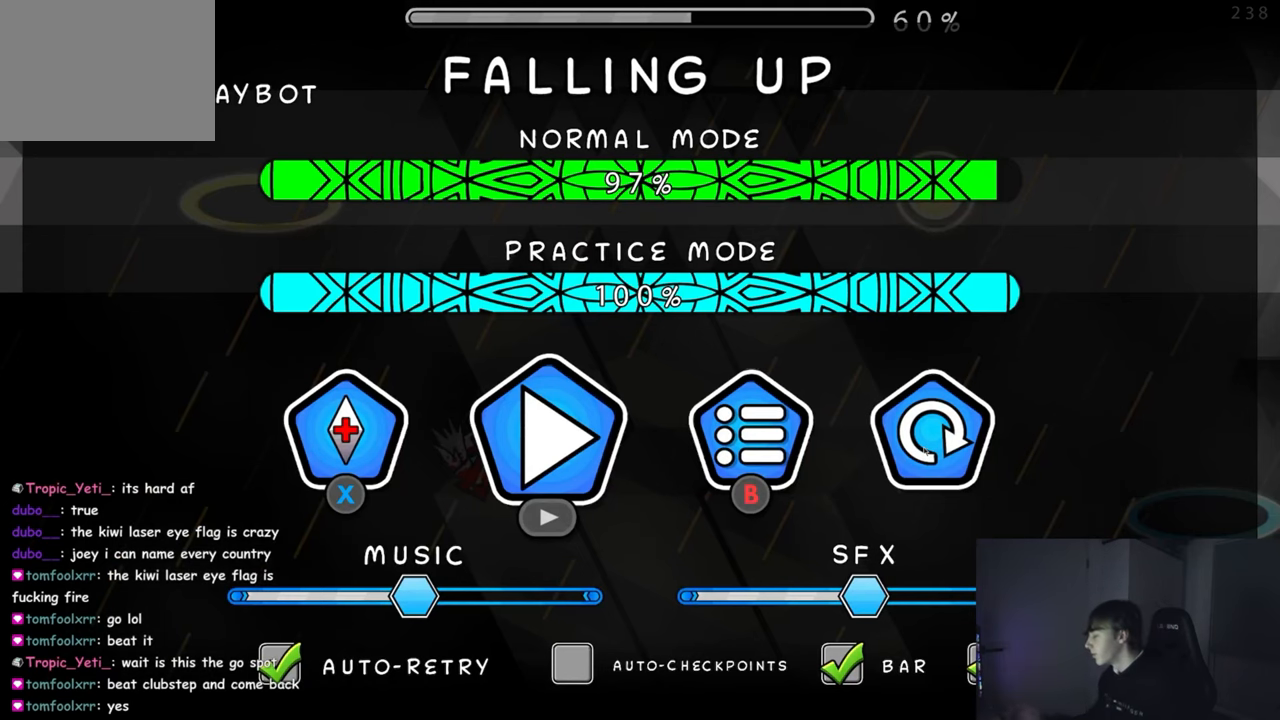
{"buttons": [], "left_stick": "center", "events": []}
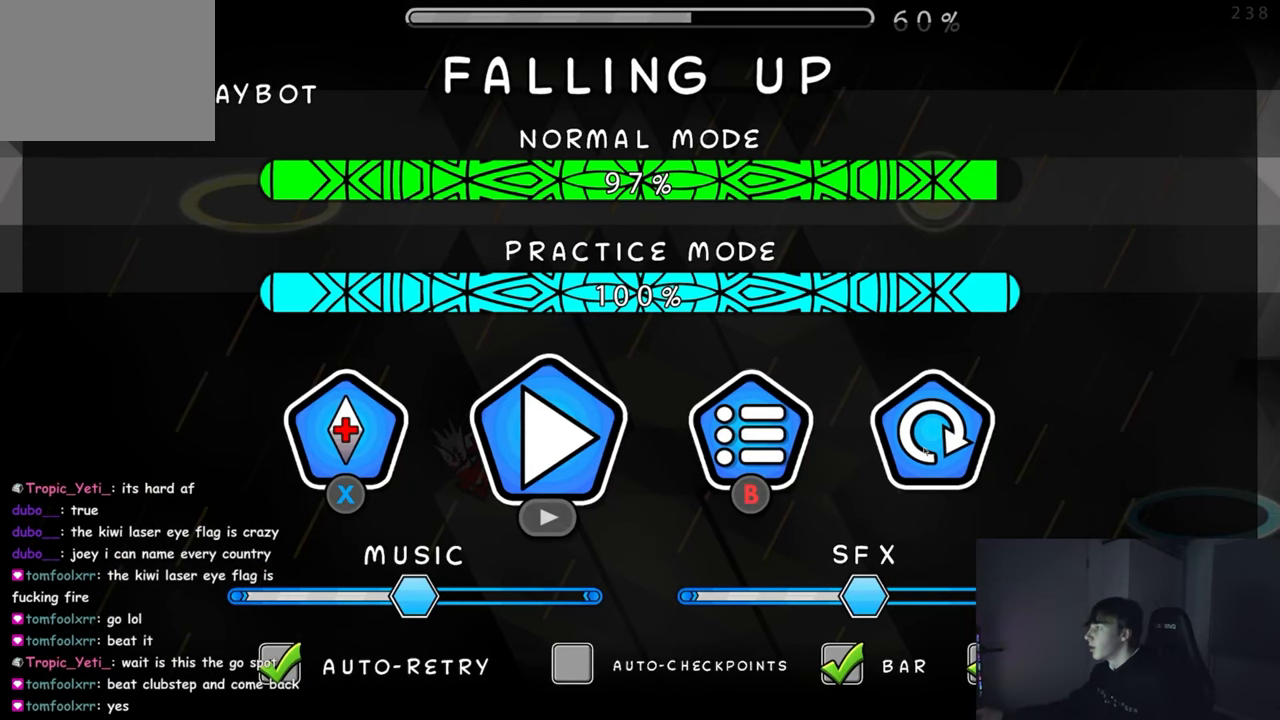
{"buttons": [], "left_stick": "center", "events": []}
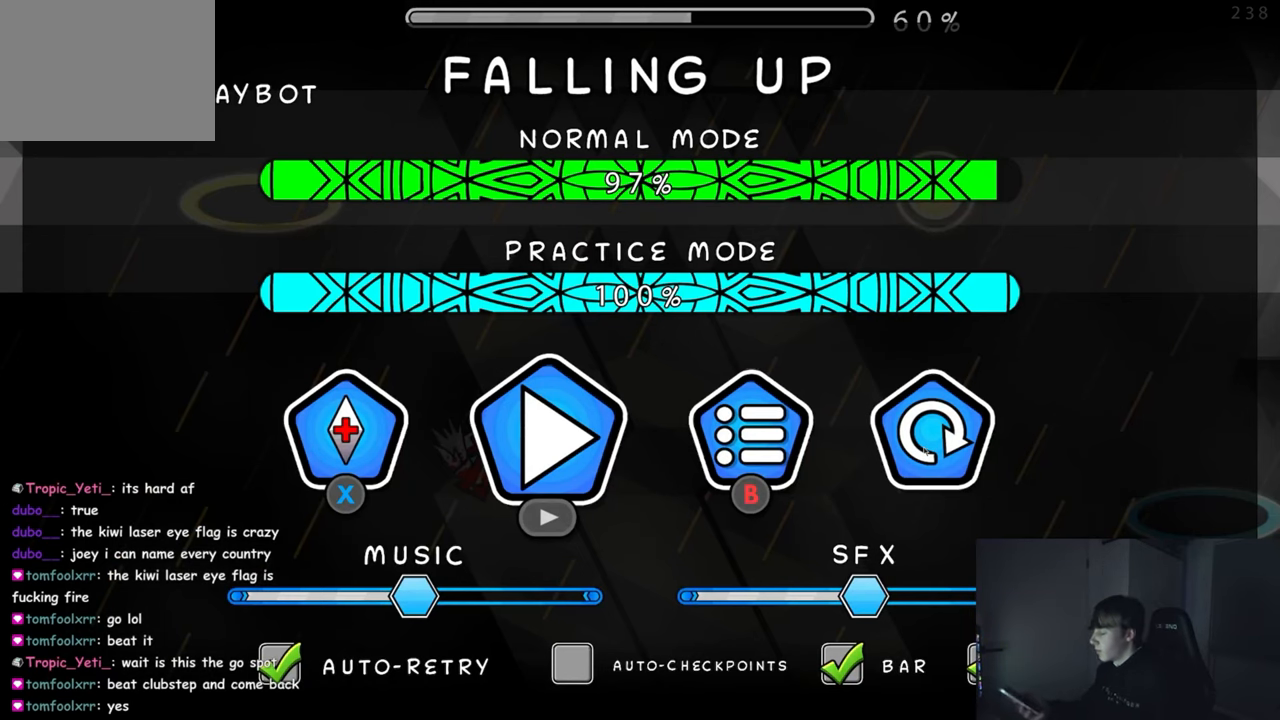
{"buttons": [], "left_stick": "center", "events": []}
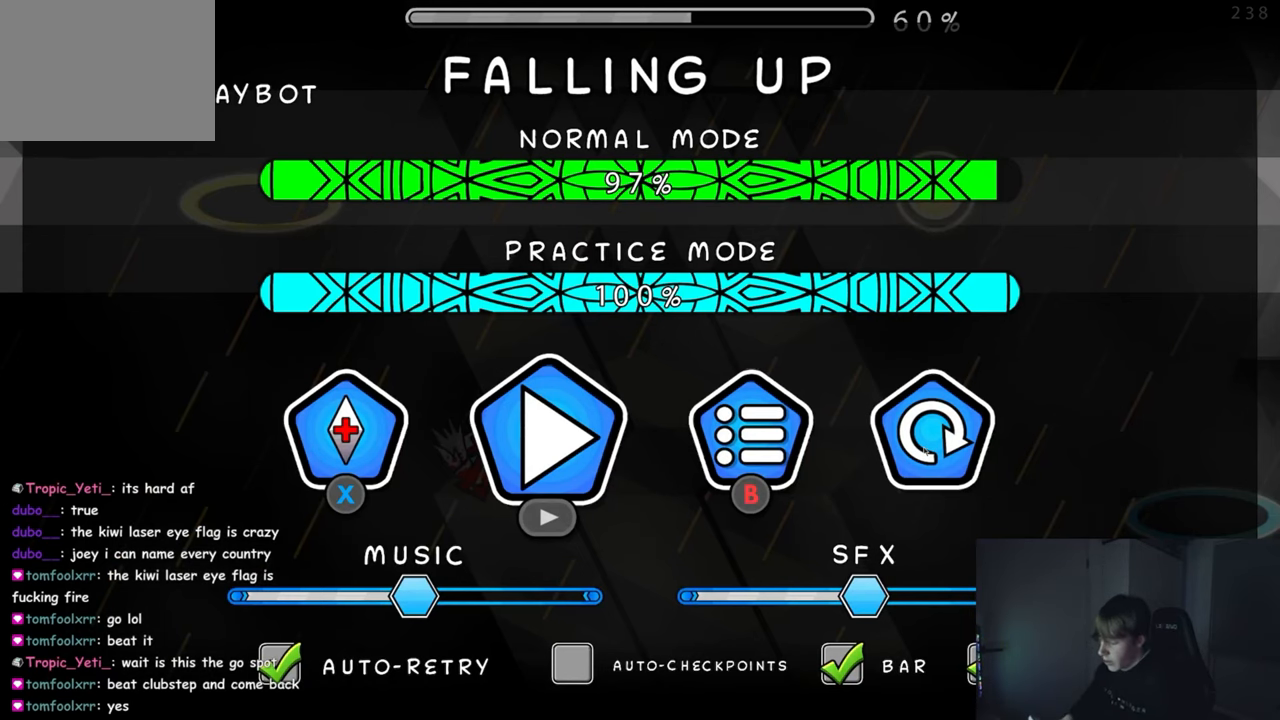
{"buttons": [], "left_stick": "center", "events": []}
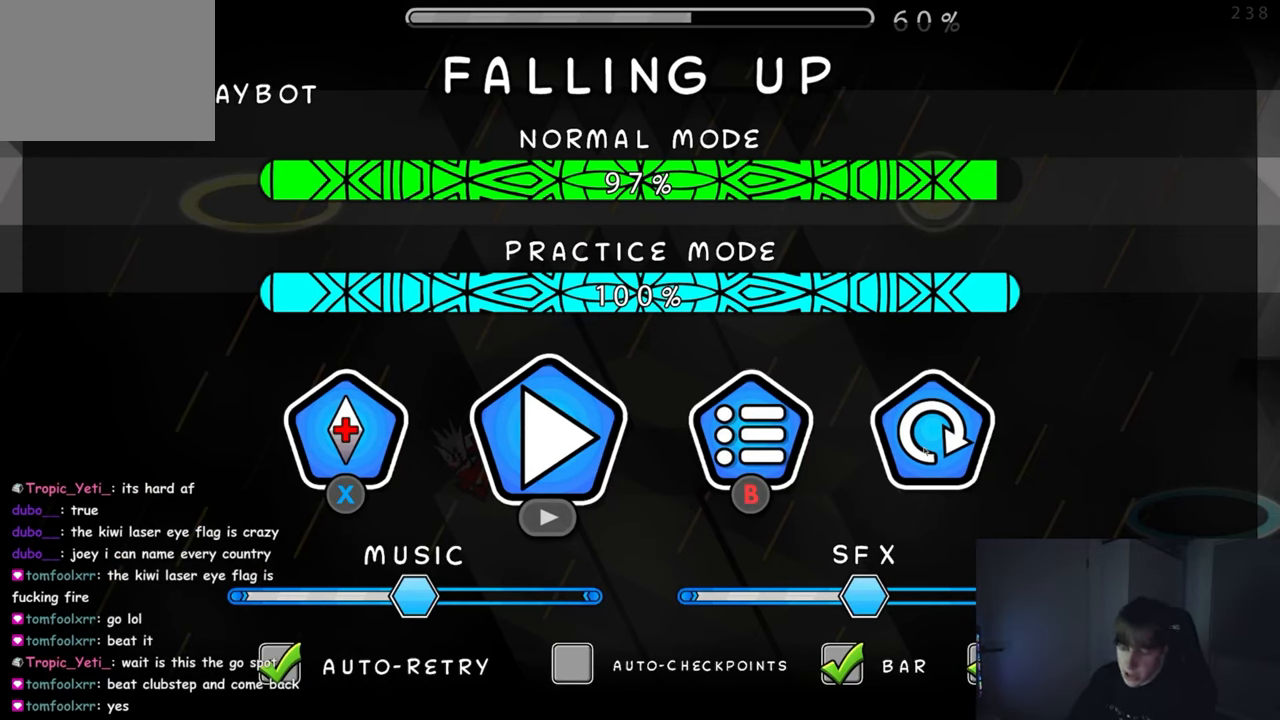
{"buttons": [], "left_stick": "center", "events": []}
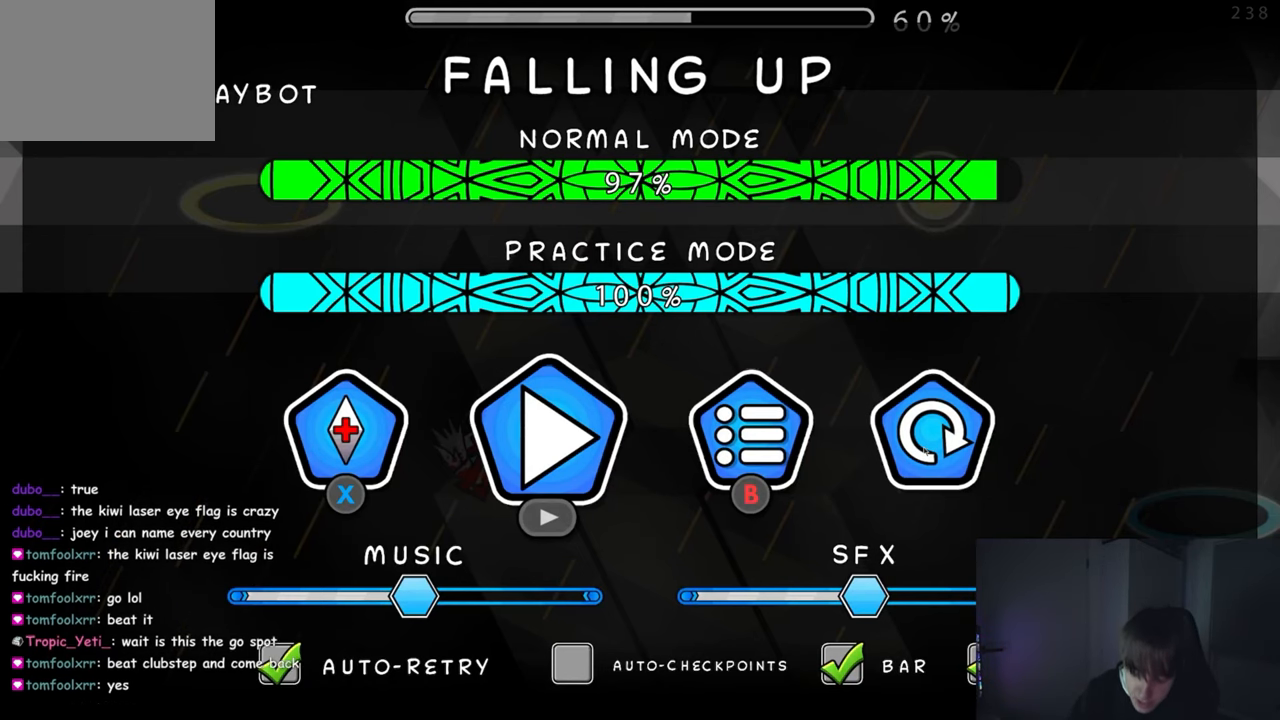
{"buttons": [], "left_stick": "center", "events": []}
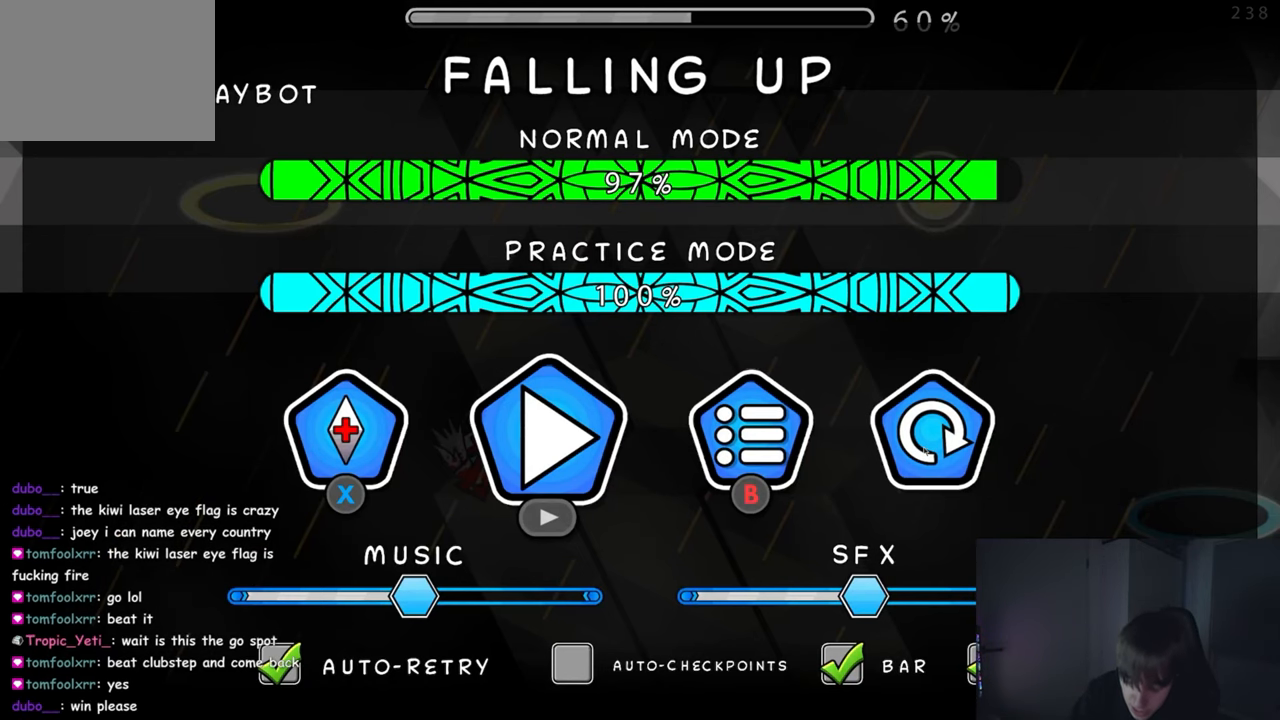
{"buttons": [], "left_stick": "center", "events": []}
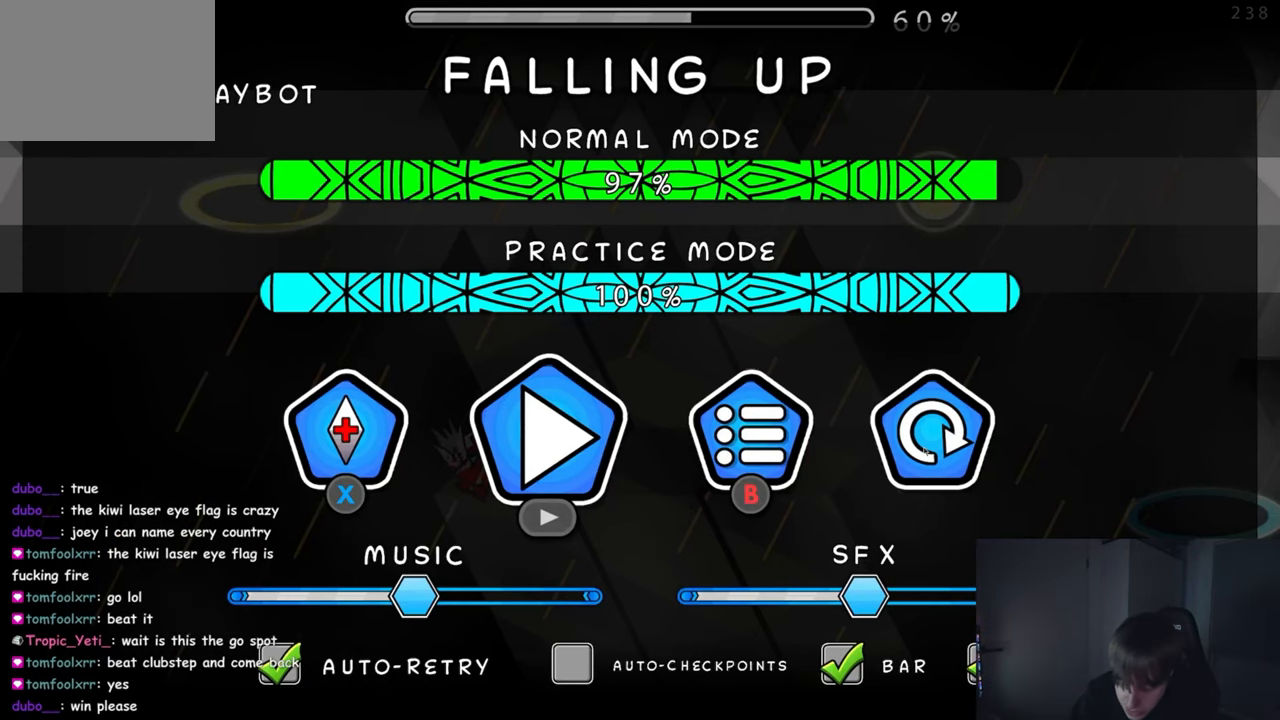
{"buttons": [], "left_stick": "center", "events": []}
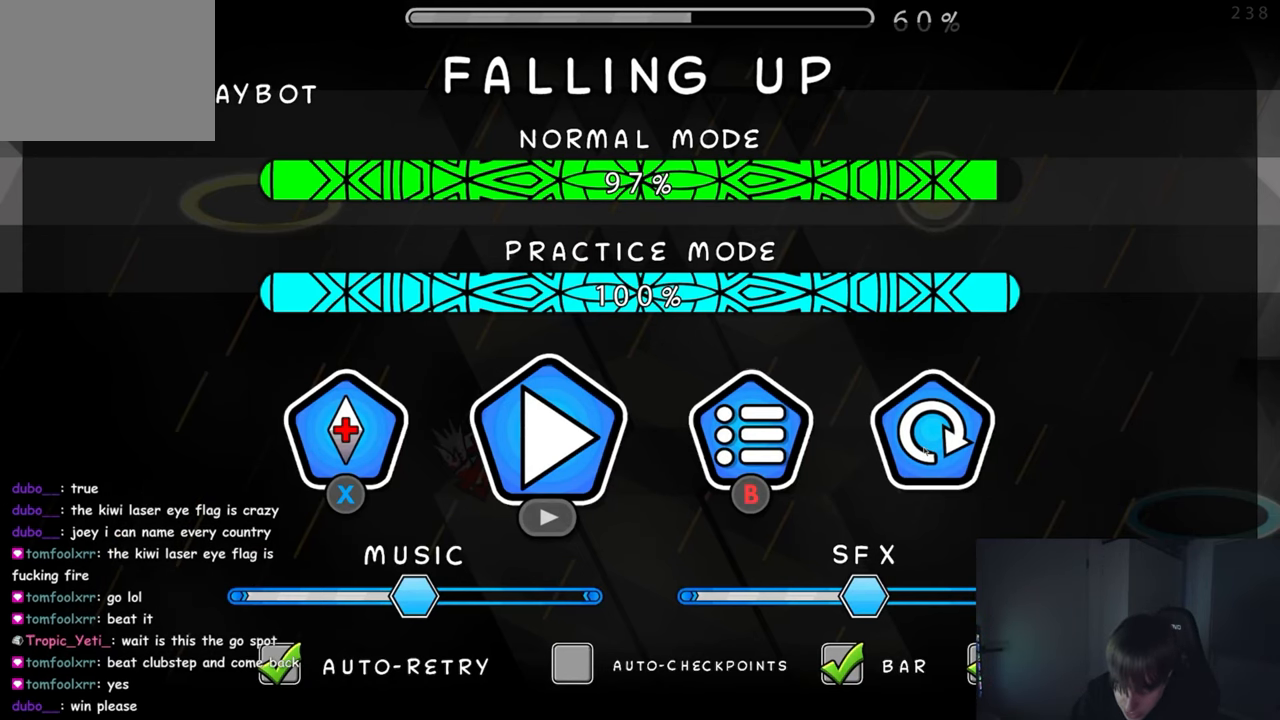
{"buttons": [], "left_stick": "center", "events": []}